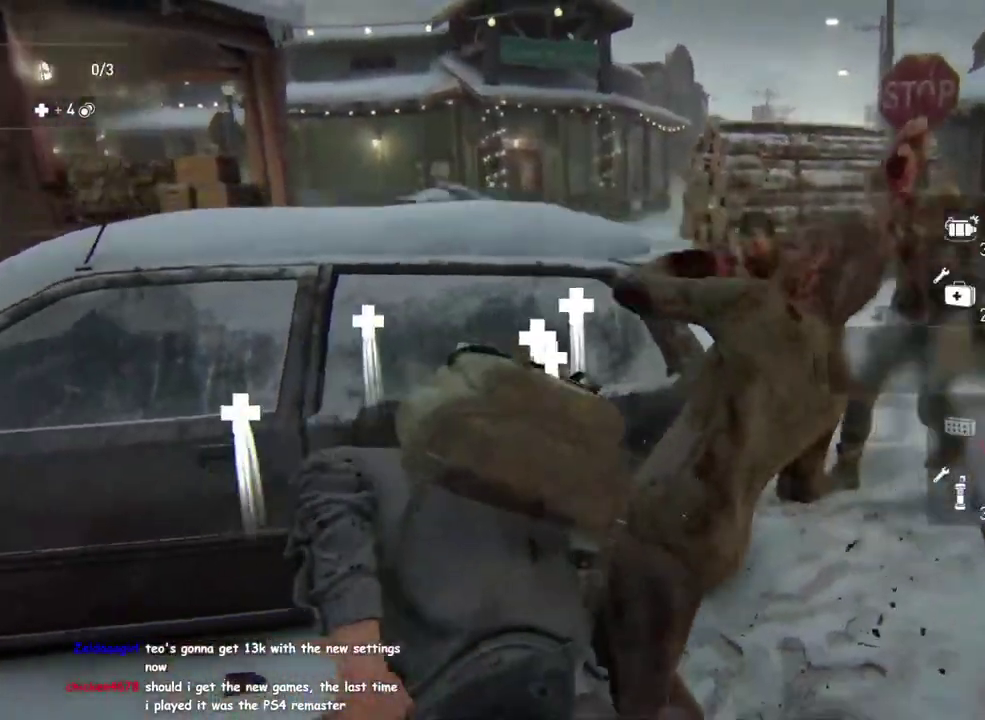
Gameplay with a controller (PlayStation layout); each line is a JSON object with the inputs held at the frame after it. "events" lists button and stick changes between this image and that frame as [ms after this image, input, new state], when the widget could be followed in between. This overlay highlights the sticks when they move; stick clicks (L3 R3) are not distinguishable. Not read: R1.
{"buttons": ["L2"], "left_stick": "down", "right_stick": "left", "events": [[17, "L1", "up"], [33, "left_stick", "down"], [50, "right_stick", "down-right"], [100, "left_stick", "down-right"], [100, "right_stick", "center"], [217, "right_stick", "left"], [333, "left_stick", "down"]]}
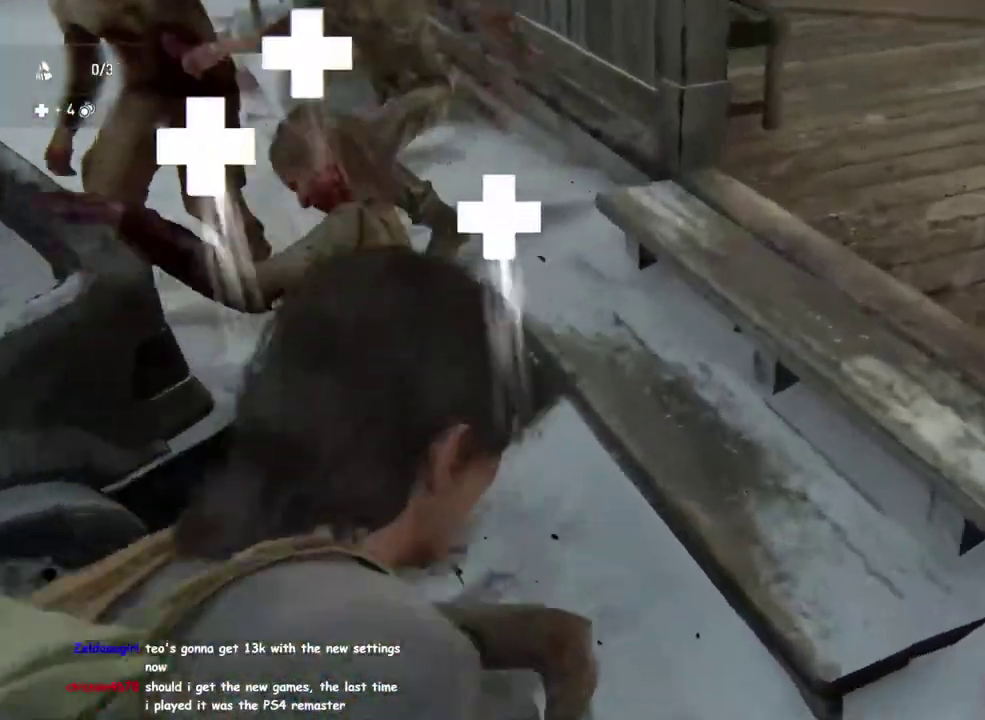
{"buttons": ["L2", "R2"], "left_stick": "down", "right_stick": "left"}
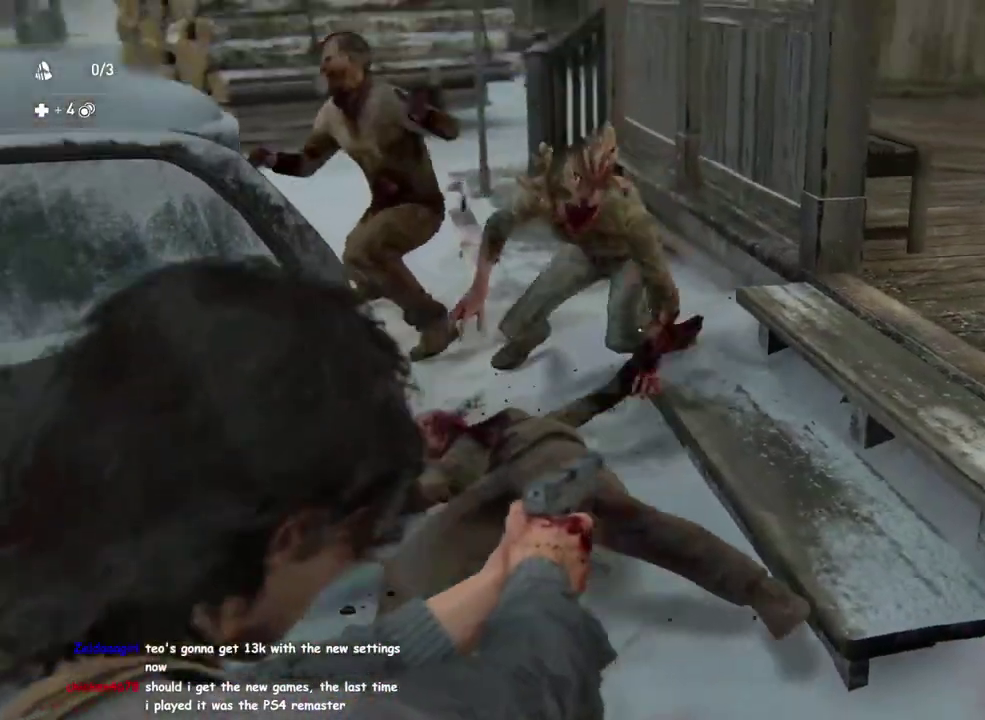
{"buttons": ["L2"], "left_stick": "right", "right_stick": "down-left"}
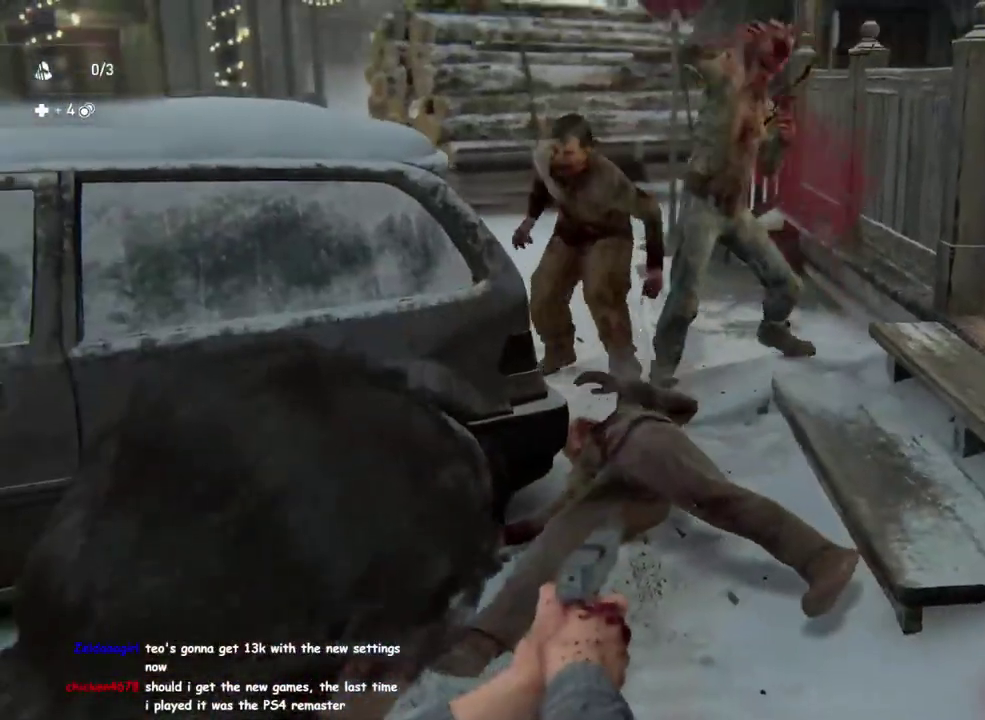
{"buttons": ["L2", "R2"], "left_stick": "down-right", "right_stick": "center"}
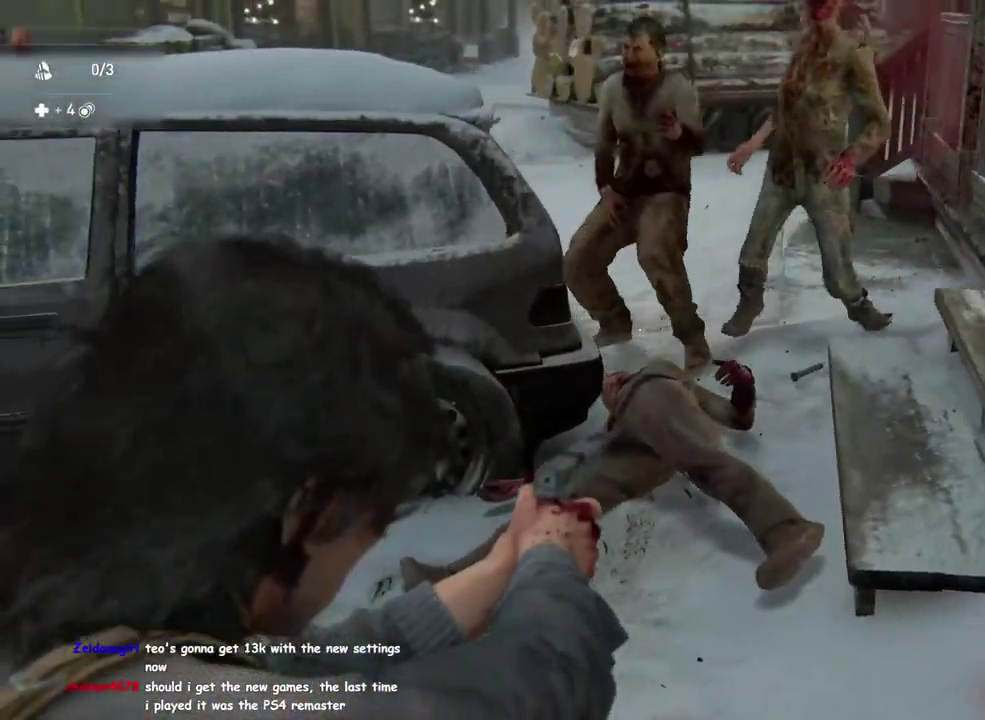
{"buttons": ["L2"], "left_stick": "down-left", "right_stick": "center"}
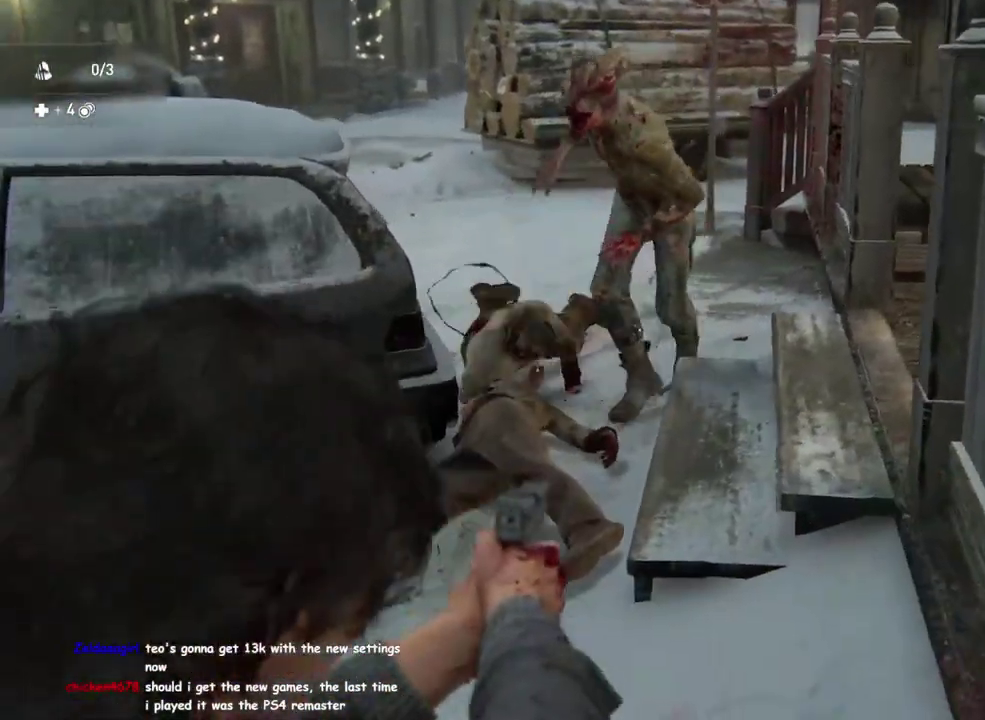
{"buttons": ["L1"], "left_stick": "up-left", "right_stick": "center"}
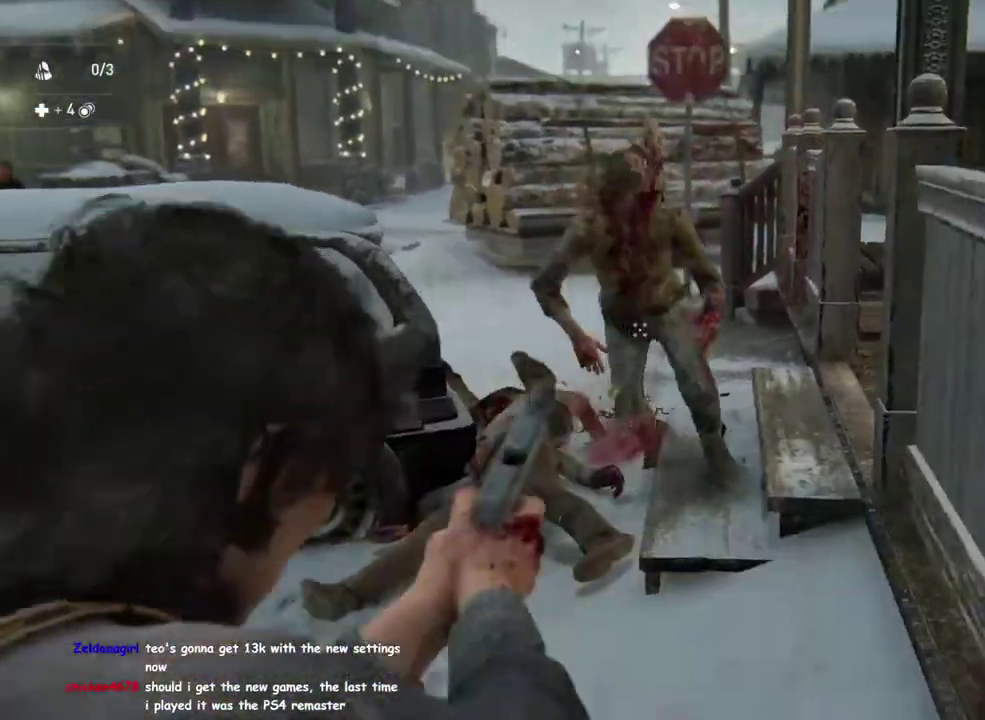
{"buttons": ["SQUARE"], "left_stick": "up", "right_stick": "center", "events": [[67, "left_stick", "up"], [450, "L1", "up"], [500, "SQUARE", "down"]]}
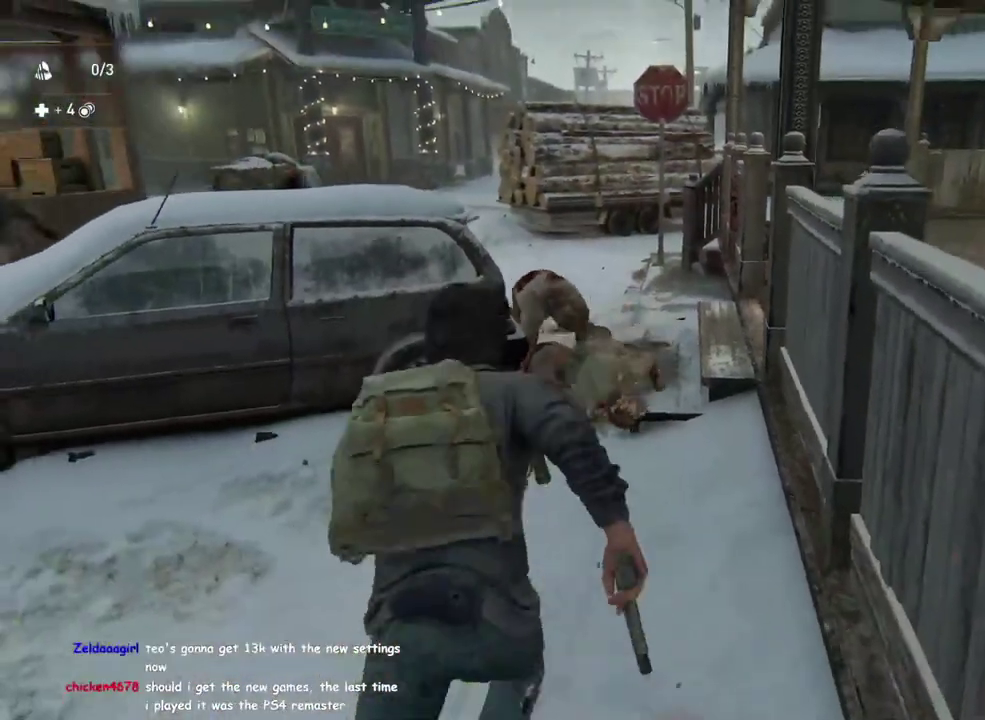
{"buttons": ["L1"], "left_stick": "up-right", "right_stick": "center", "events": [[67, "right_stick", "down"], [117, "SQUARE", "up"], [150, "right_stick", "down-left"], [367, "left_stick", "up-right"], [433, "right_stick", "down"], [500, "L1", "down"], [500, "right_stick", "center"]]}
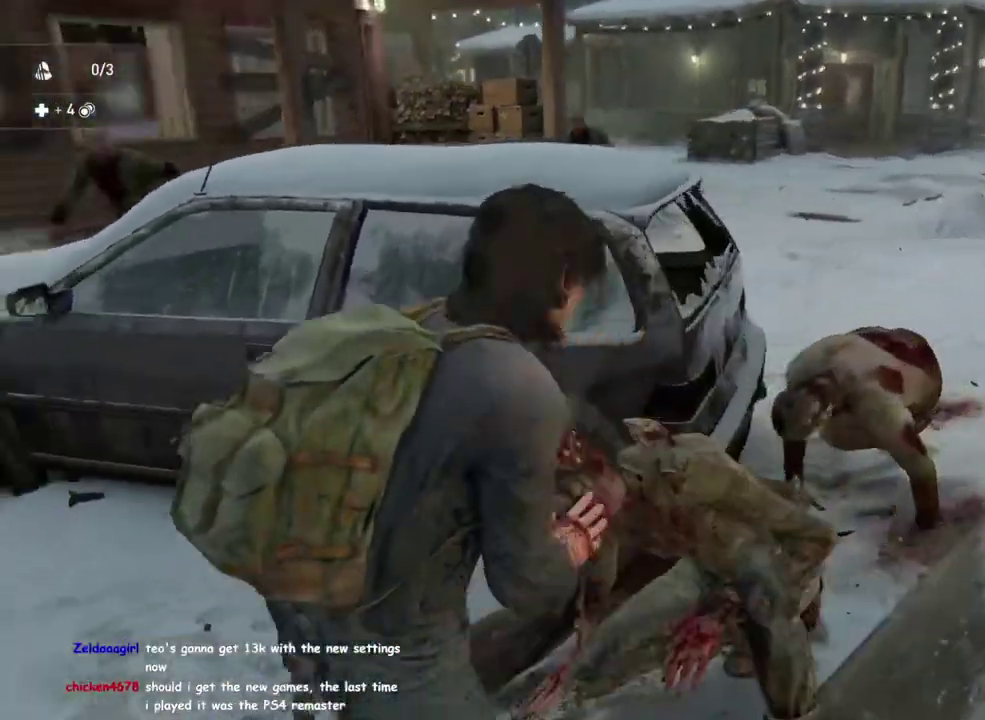
{"buttons": ["L1"], "left_stick": "right", "right_stick": "left", "events": [[67, "left_stick", "down-left"], [167, "left_stick", "up-right"], [250, "left_stick", "right"], [267, "right_stick", "down-left"], [467, "right_stick", "left"]]}
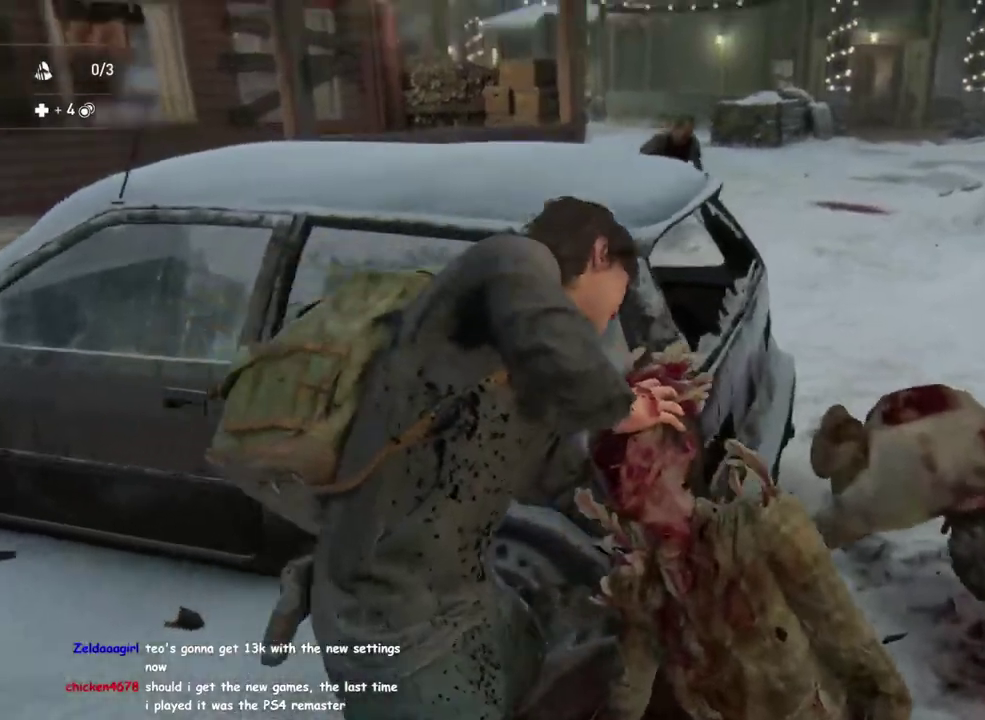
{"buttons": ["L2"], "left_stick": "down-right", "right_stick": "center", "events": [[67, "left_stick", "down-right"], [217, "L1", "up"], [233, "L2", "down"], [267, "L1", "down"], [400, "right_stick", "center"], [500, "L1", "up"]]}
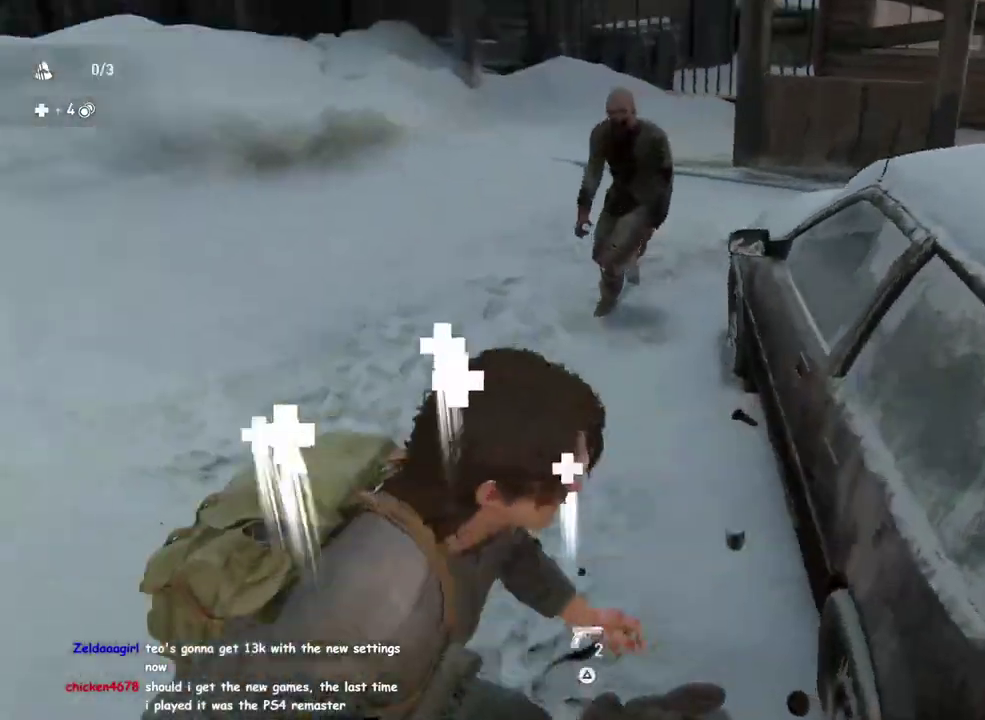
{"buttons": [], "left_stick": "down-right", "right_stick": "center", "events": [[33, "L1", "down"], [350, "right_stick", "right"], [367, "R2", "down"], [483, "L1", "up"], [500, "L2", "up"], [500, "R2", "up"], [500, "right_stick", "center"]]}
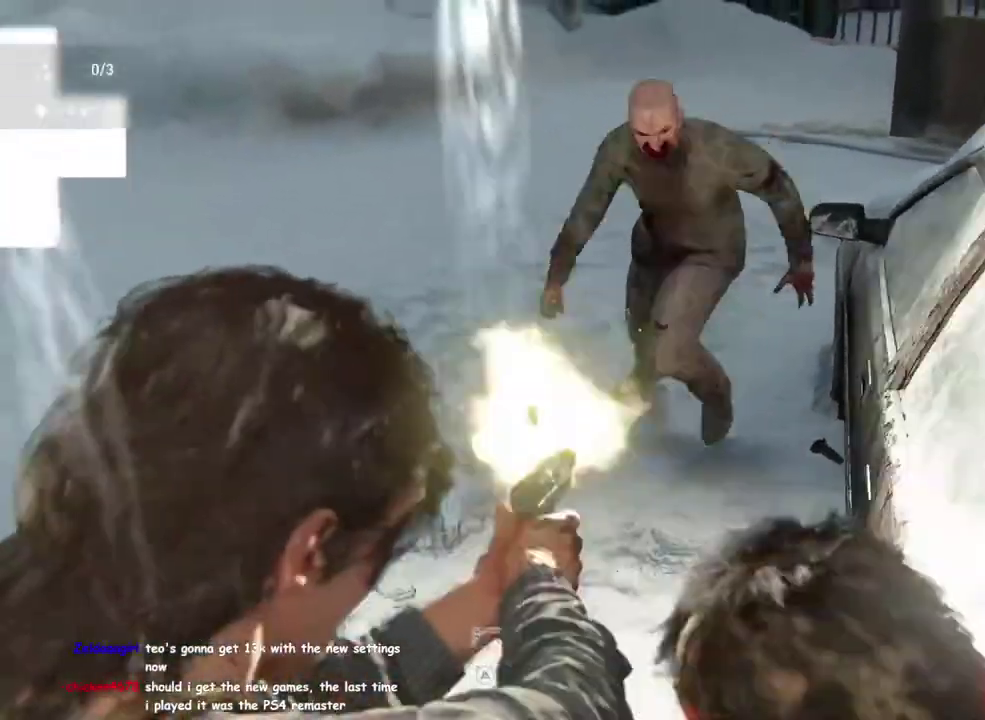
{"buttons": [], "left_stick": "down-right", "right_stick": "down"}
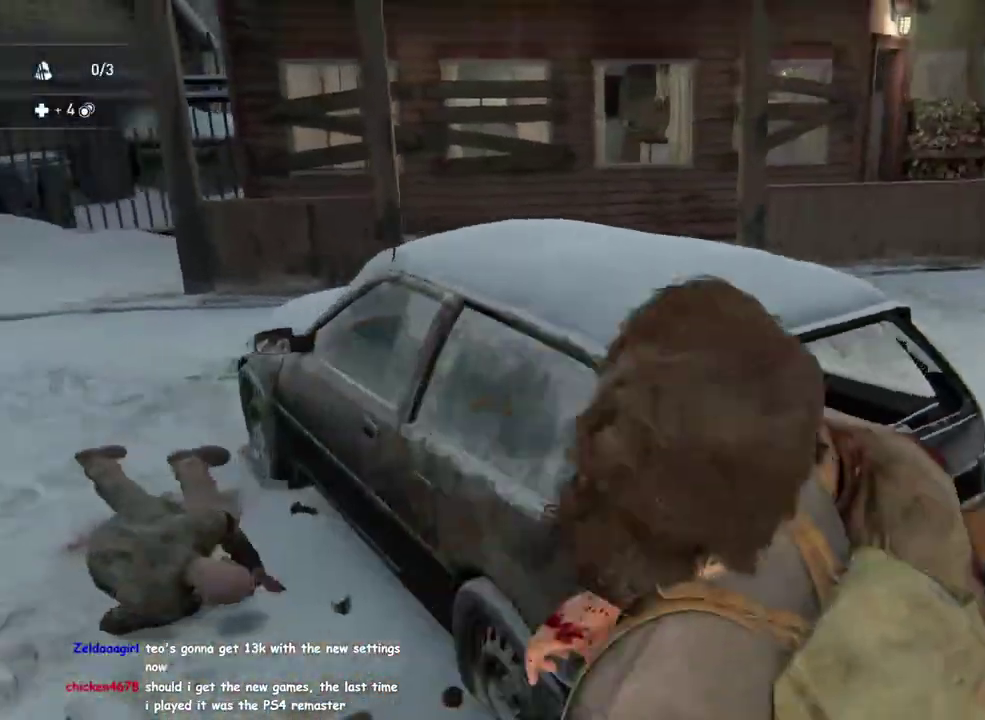
{"buttons": ["L1"], "left_stick": "down-left", "right_stick": "center"}
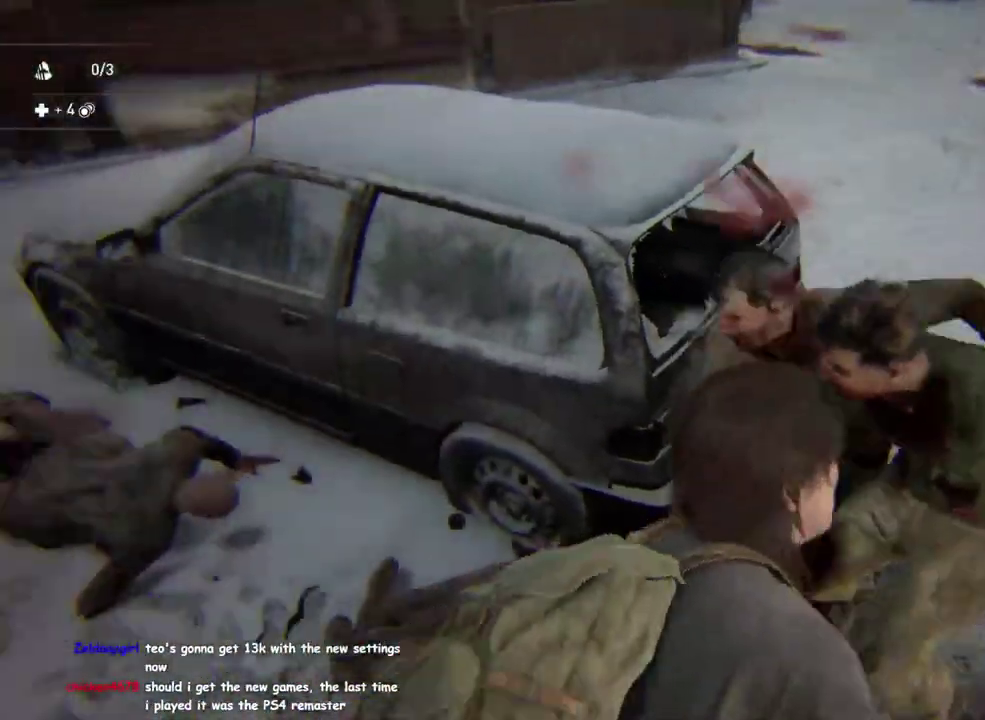
{"buttons": [], "left_stick": "up-left", "right_stick": "right"}
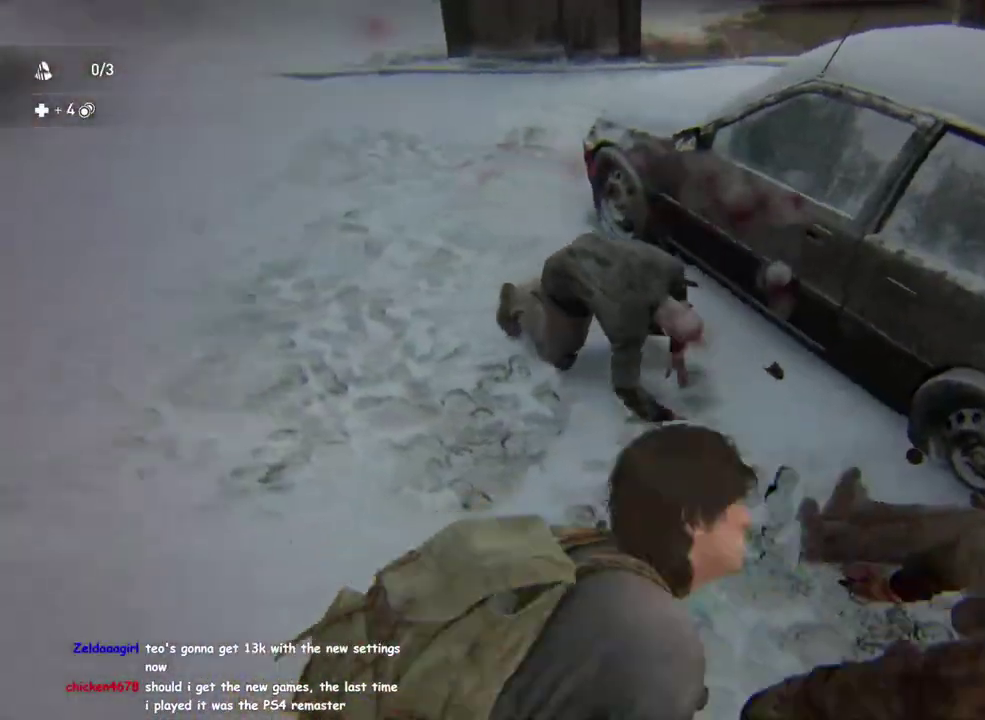
{"buttons": [], "left_stick": "up-left", "right_stick": "right", "events": [[17, "L1", "down"], [150, "L1", "up"], [317, "SQUARE", "down"], [467, "SQUARE", "up"]]}
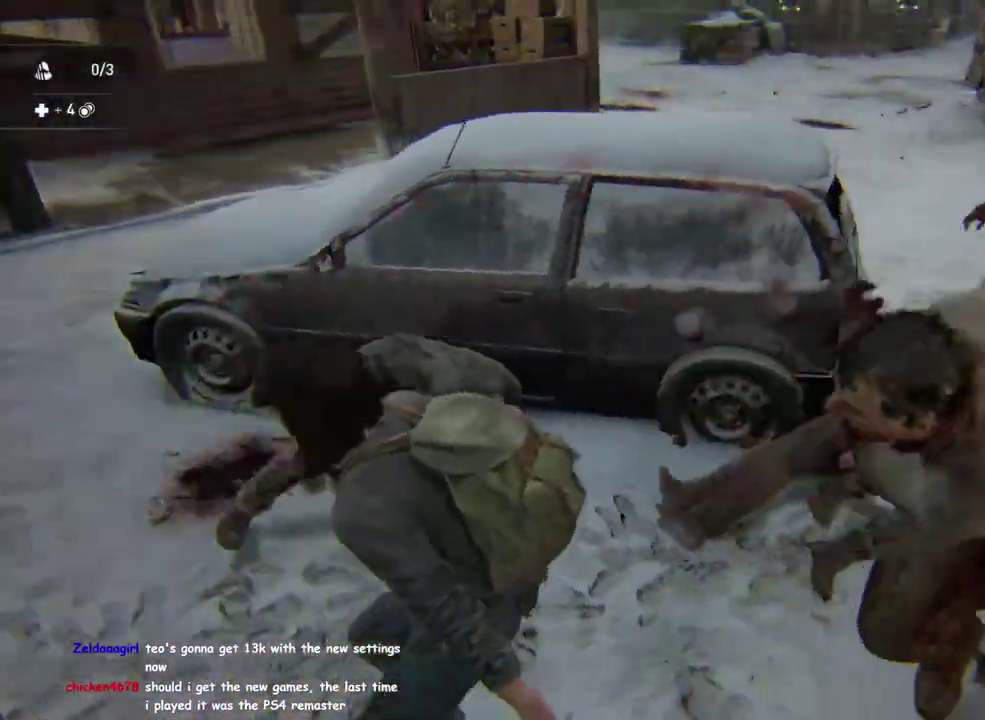
{"buttons": ["L1"], "left_stick": "up-left", "right_stick": "right", "events": [[183, "right_stick", "center"], [417, "right_stick", "right"], [467, "L1", "down"]]}
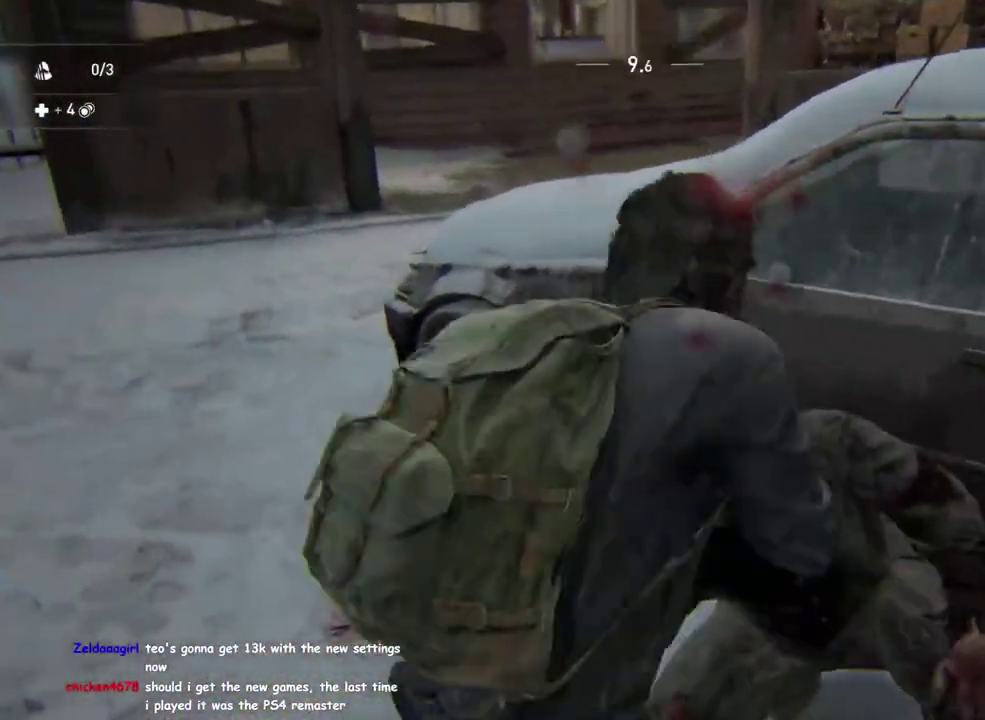
{"buttons": ["L1", "DPAD_RIGHT"], "left_stick": "left", "right_stick": "down-right", "events": [[133, "left_stick", "left"], [433, "DPAD_RIGHT", "down"], [467, "right_stick", "down-right"]]}
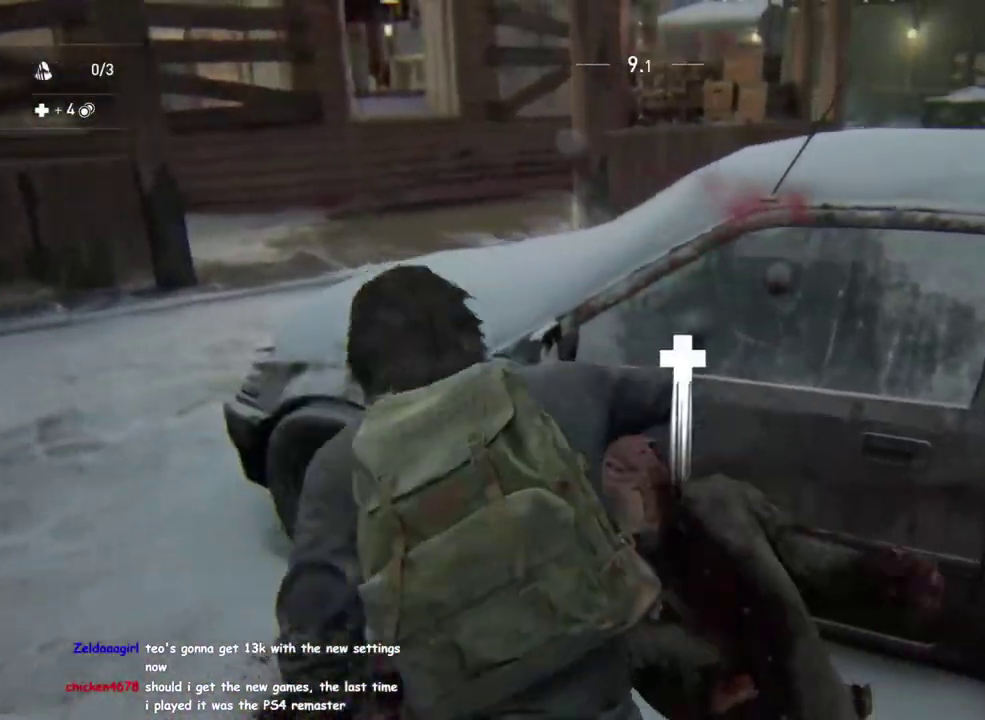
{"buttons": ["L1"], "left_stick": "left", "right_stick": "right"}
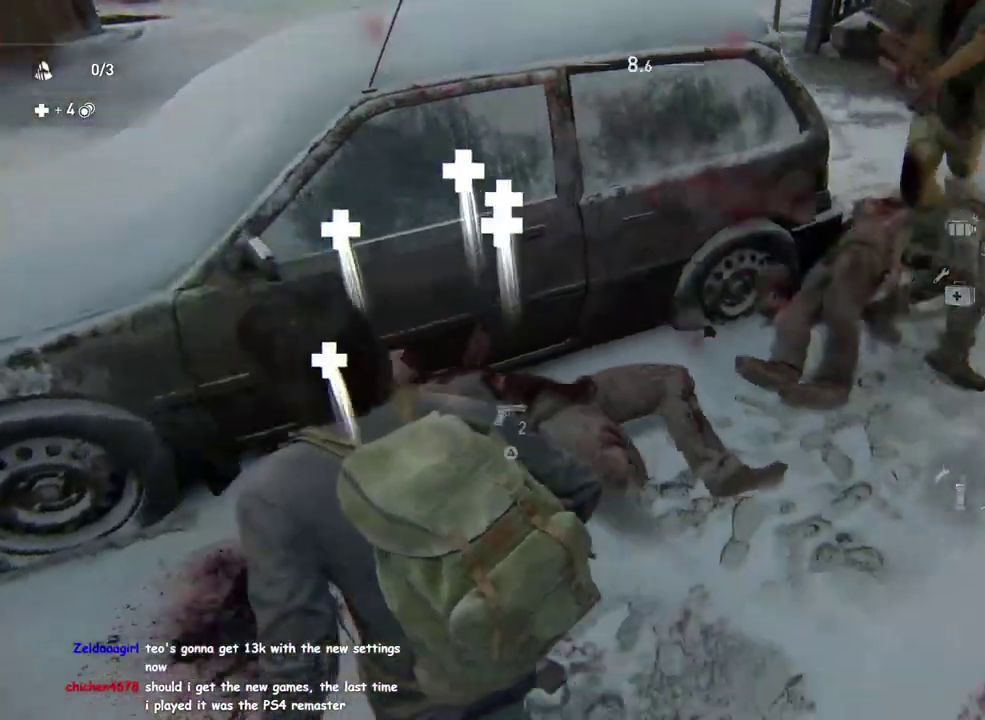
{"buttons": [], "left_stick": "left", "right_stick": "center"}
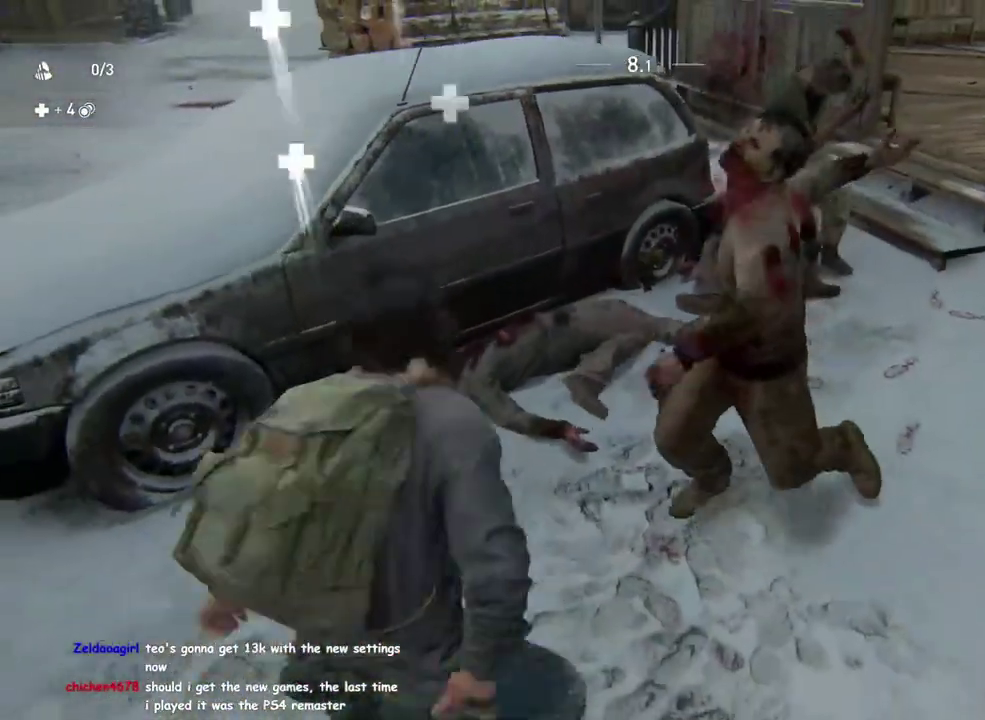
{"buttons": [], "left_stick": "down-right", "right_stick": "center"}
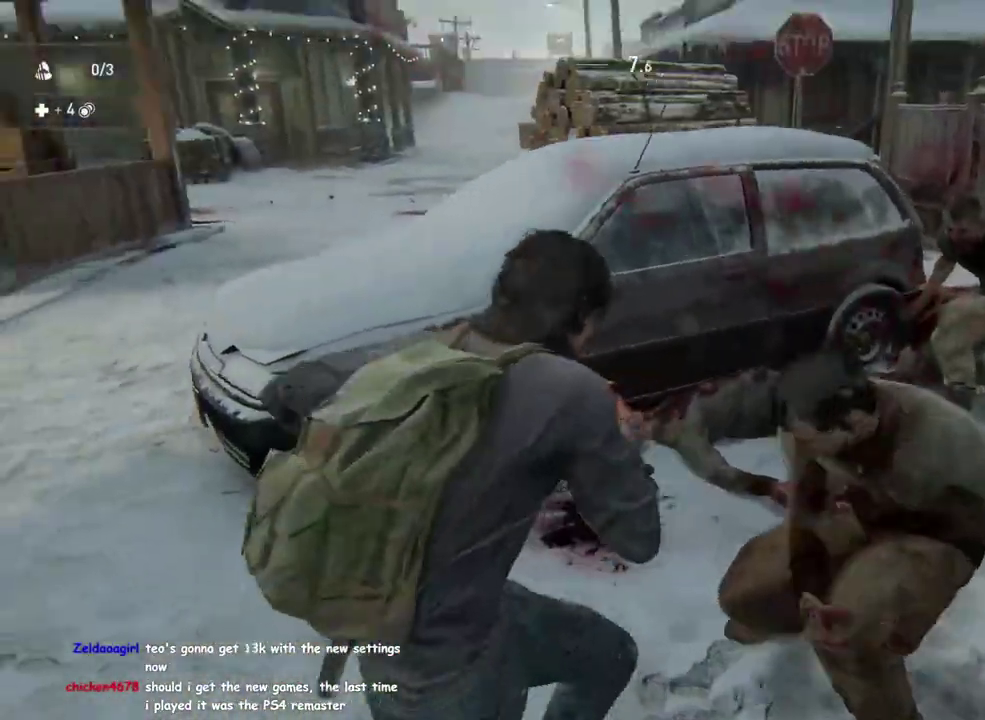
{"buttons": [], "left_stick": "down", "right_stick": "down-right", "events": [[17, "right_stick", "down-right"], [33, "left_stick", "down"], [250, "right_stick", "center"], [283, "L1", "down"], [400, "L1", "up"], [400, "right_stick", "down"], [500, "right_stick", "down-right"]]}
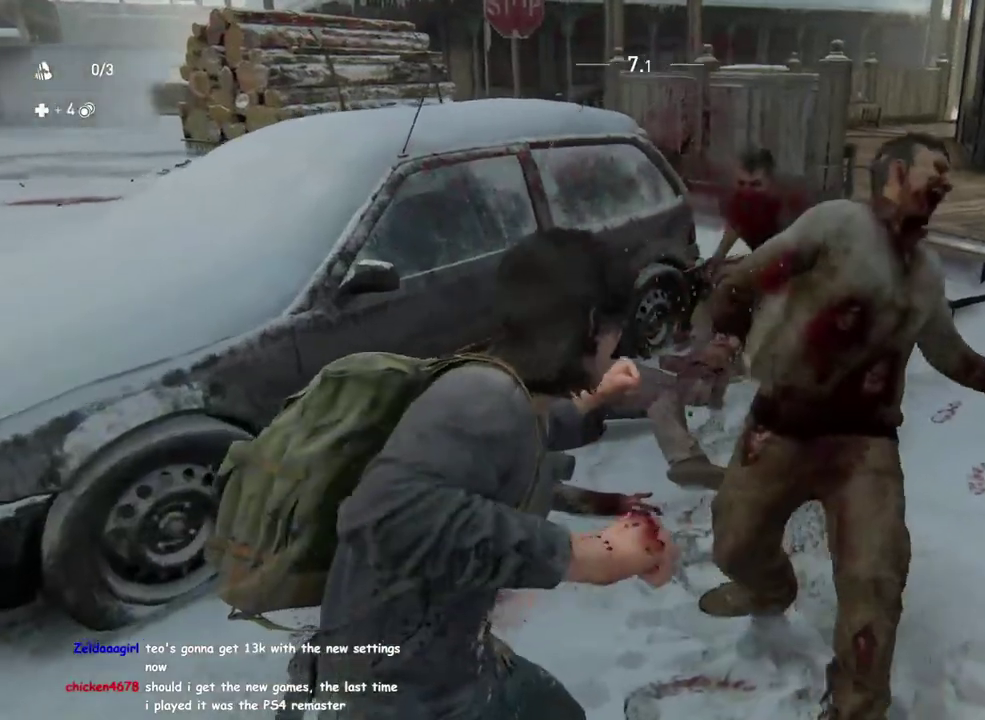
{"buttons": ["L2"], "left_stick": "down", "right_stick": "center", "events": [[117, "right_stick", "down"], [483, "right_stick", "center"], [500, "L2", "down"]]}
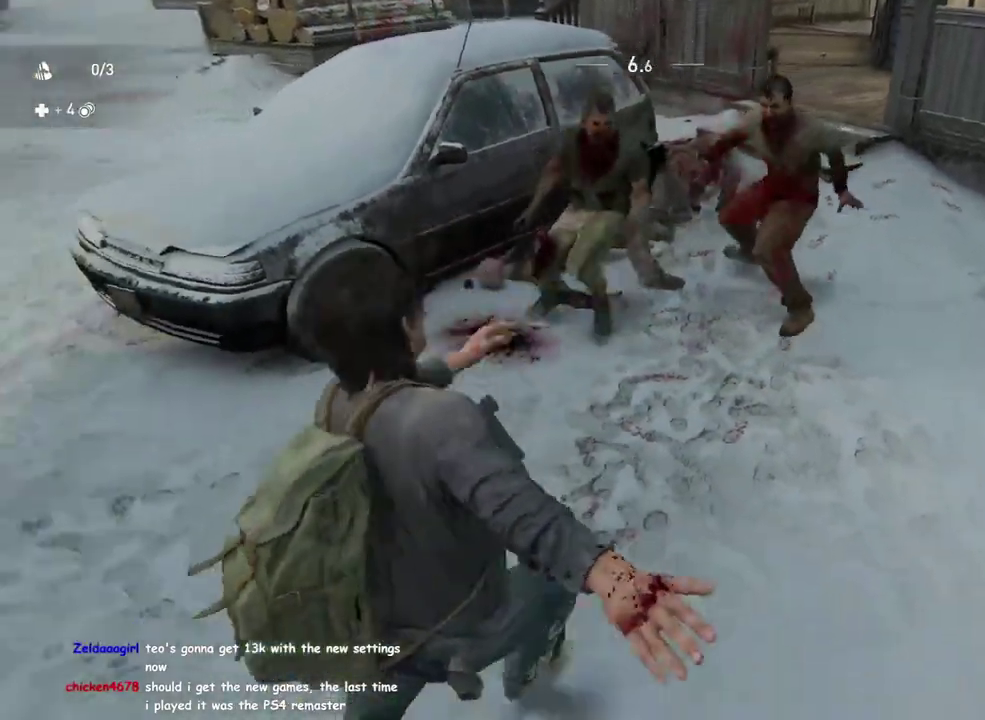
{"buttons": ["L2"], "left_stick": "down", "right_stick": "down-right", "events": [[50, "right_stick", "up"], [217, "right_stick", "center"], [483, "right_stick", "down-right"]]}
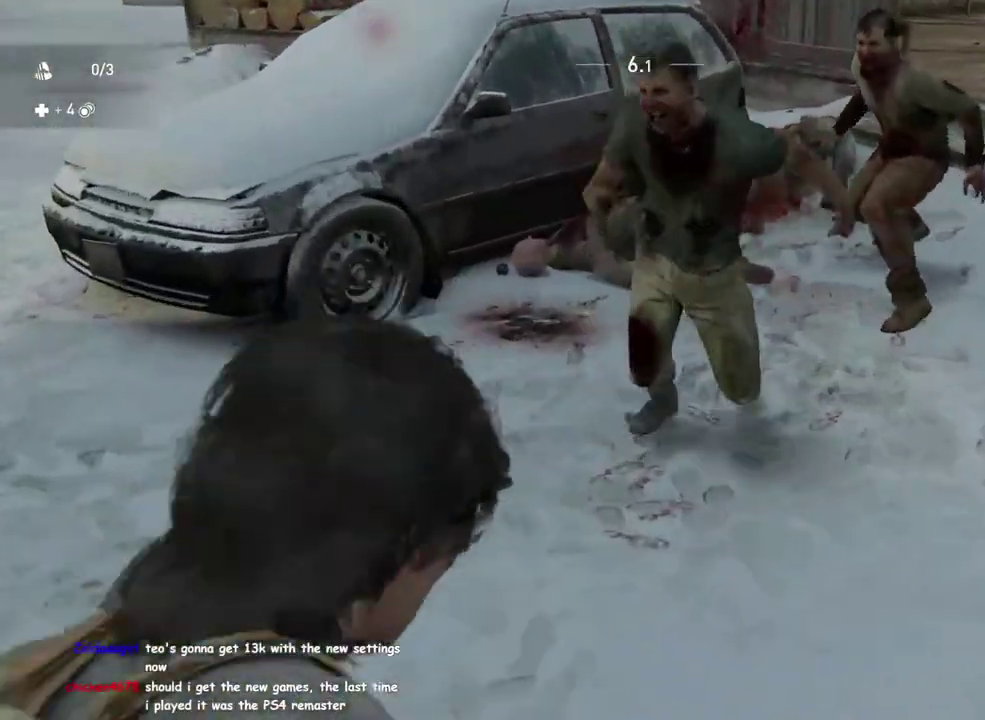
{"buttons": ["L2"], "left_stick": "down-right", "right_stick": "up"}
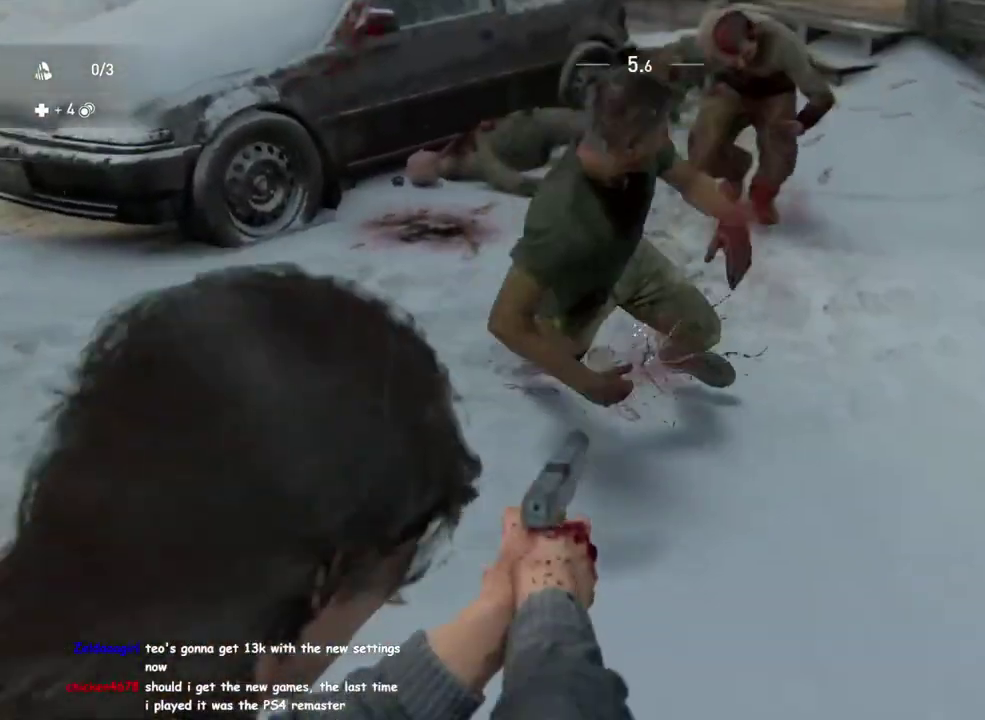
{"buttons": ["L2", "R2"], "left_stick": "down-right", "right_stick": "down-right"}
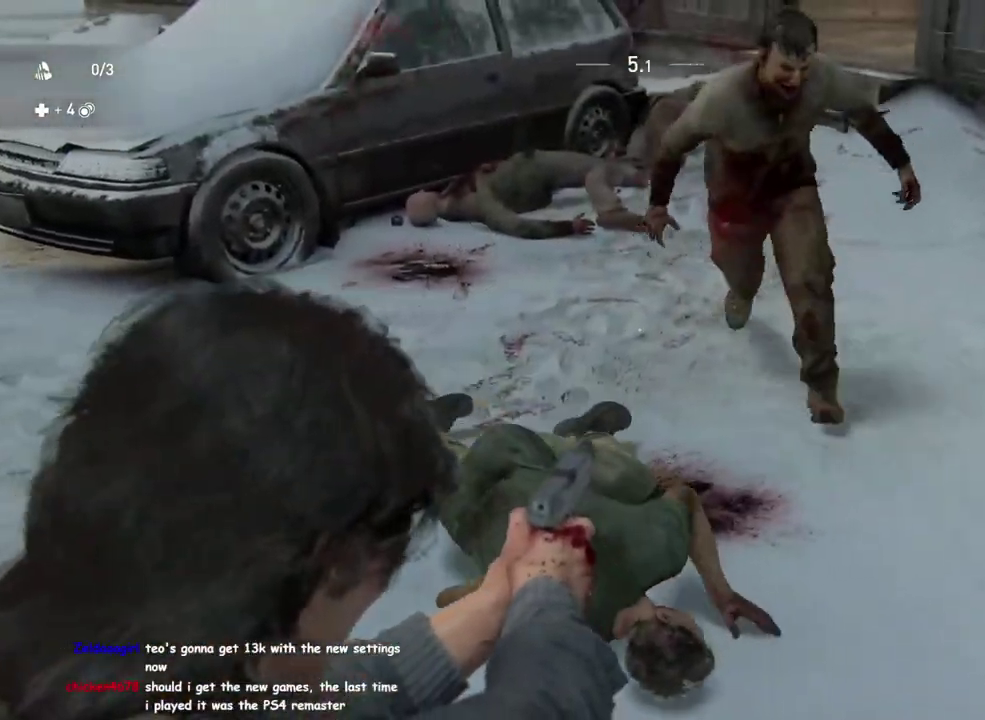
{"buttons": [], "left_stick": "up-left", "right_stick": "center", "events": [[50, "left_stick", "up-left"], [67, "L2", "up"], [67, "right_stick", "center"], [117, "R2", "up"], [200, "left_stick", "center"], [217, "SQUARE", "down"], [250, "left_stick", "up-left"], [367, "SQUARE", "up"]]}
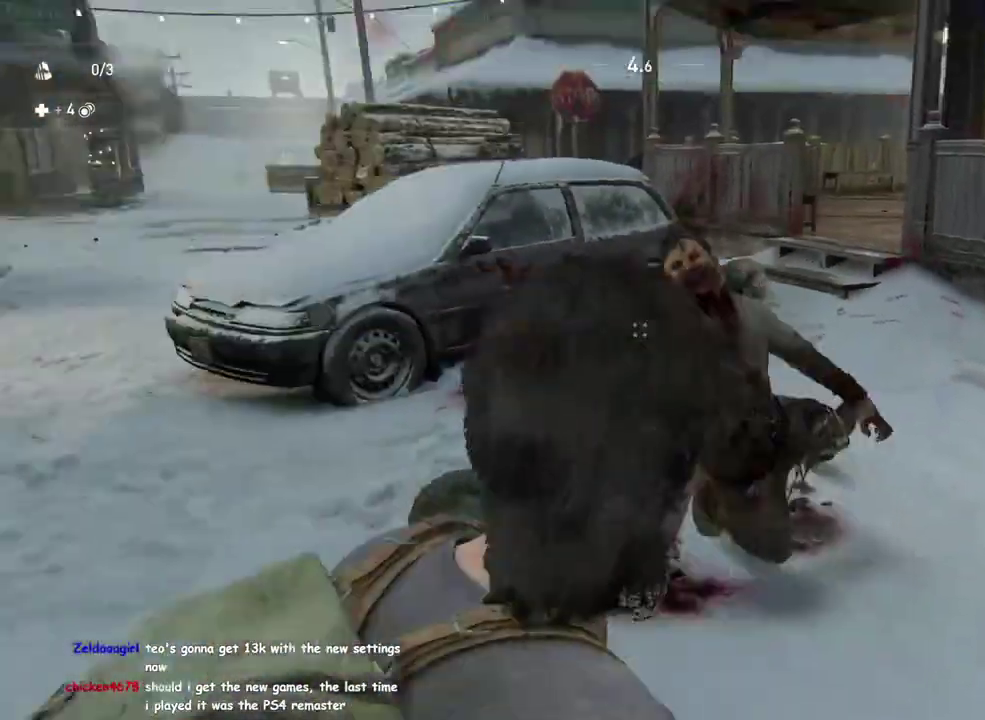
{"buttons": [], "left_stick": "up", "right_stick": "down-right", "events": [[167, "right_stick", "down-right"], [200, "left_stick", "up"]]}
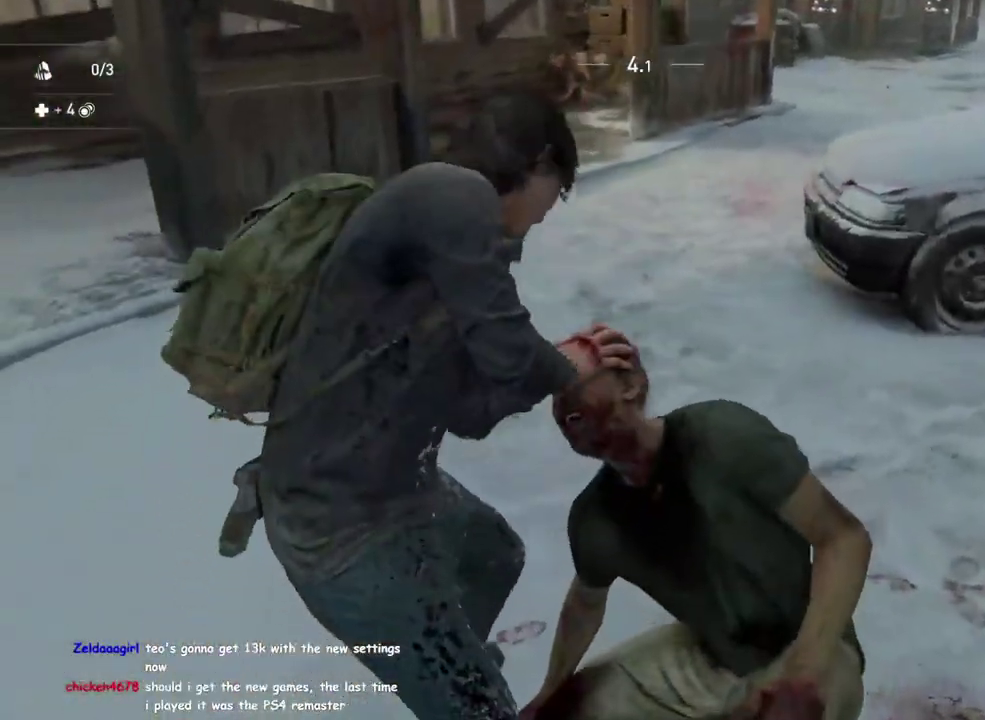
{"buttons": [], "left_stick": "down-right", "right_stick": "right"}